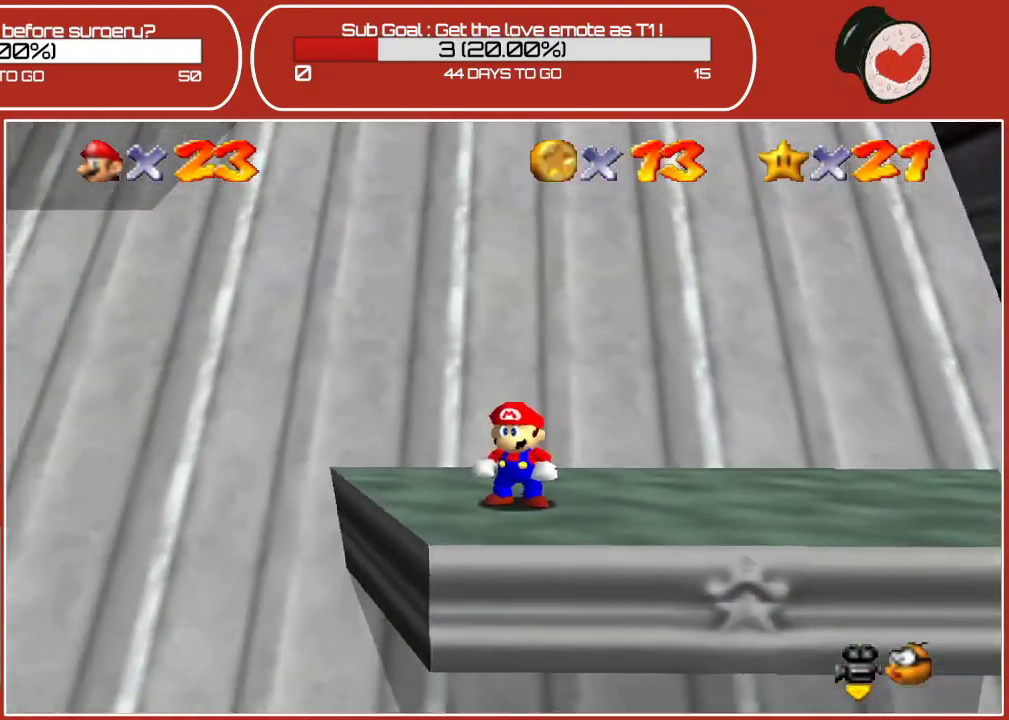
Gameplay with a controller (Nintendo layout); each line is a JSON object with the inputs held at the frame after it. "events" lists button and stick changes between this image and that frame as [ms after this image, input, new state], when the widget could be followed in between. Not read: L3 R3.
{"buttons": [], "left_stick": "center", "events": [[267, "C_UP", "down"], [417, "C_UP", "up"]]}
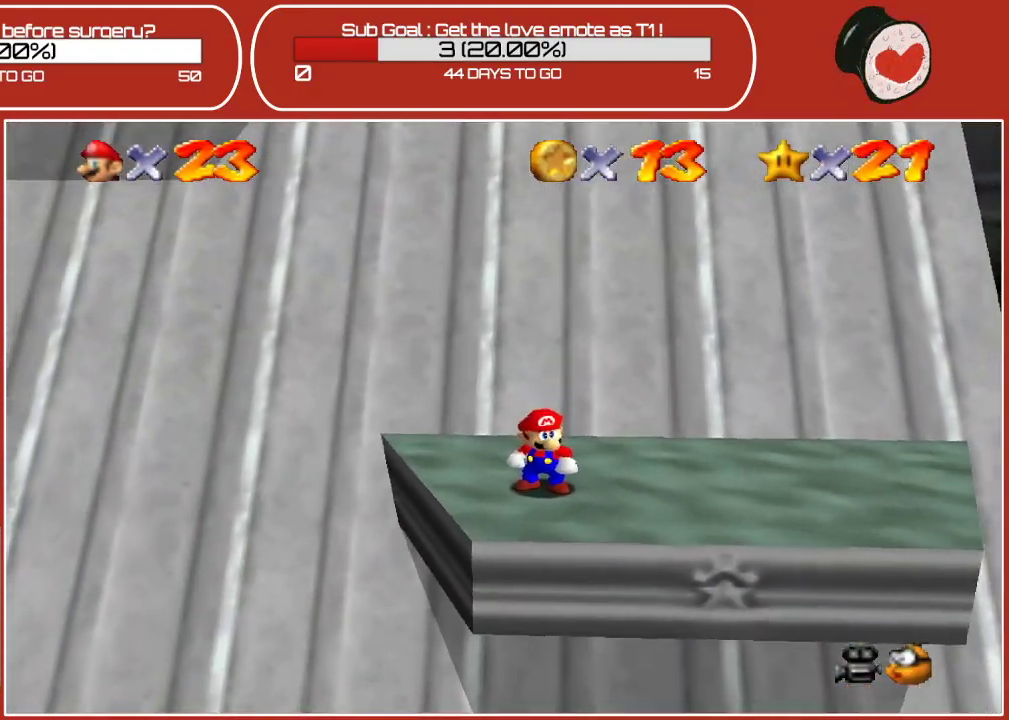
{"buttons": [], "left_stick": "center", "events": [[300, "left_stick", "down-left"], [417, "left_stick", "center"]]}
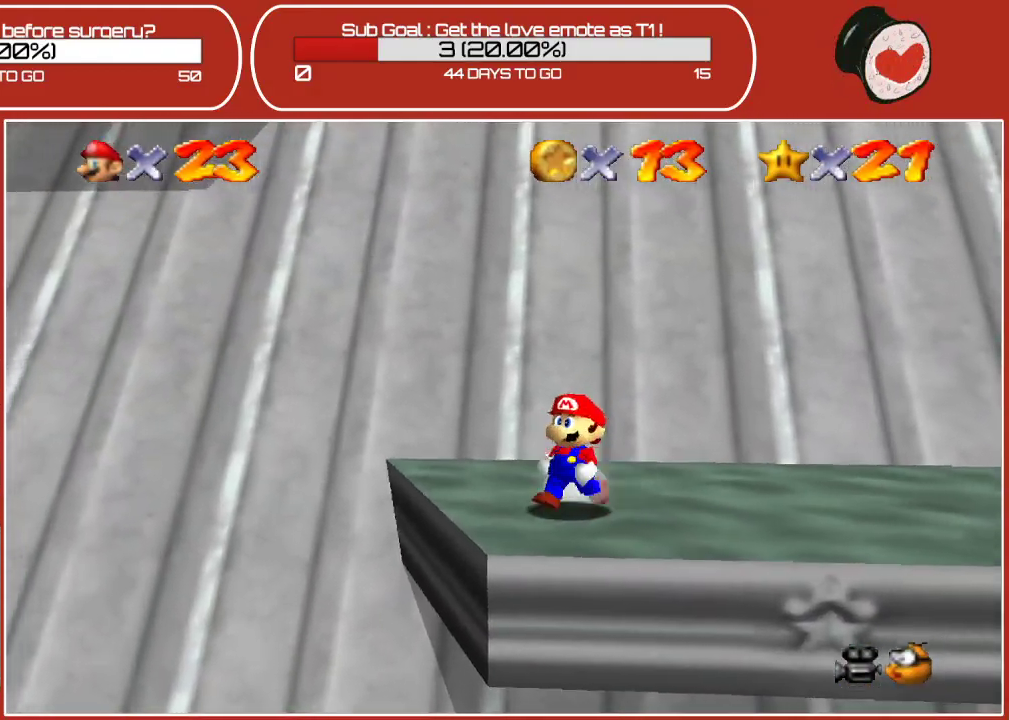
{"buttons": [], "left_stick": "center", "events": [[117, "left_stick", "down-left"], [200, "left_stick", "center"], [333, "left_stick", "down-left"], [450, "left_stick", "center"]]}
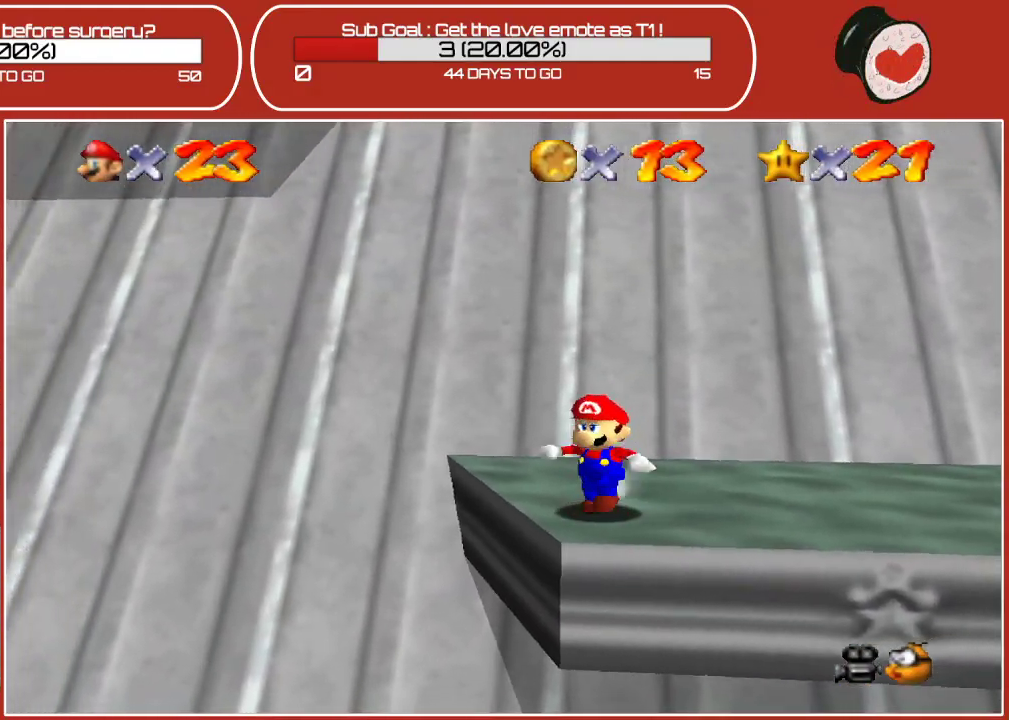
{"buttons": [], "left_stick": "center", "events": [[217, "C_UP", "down"], [367, "C_UP", "up"]]}
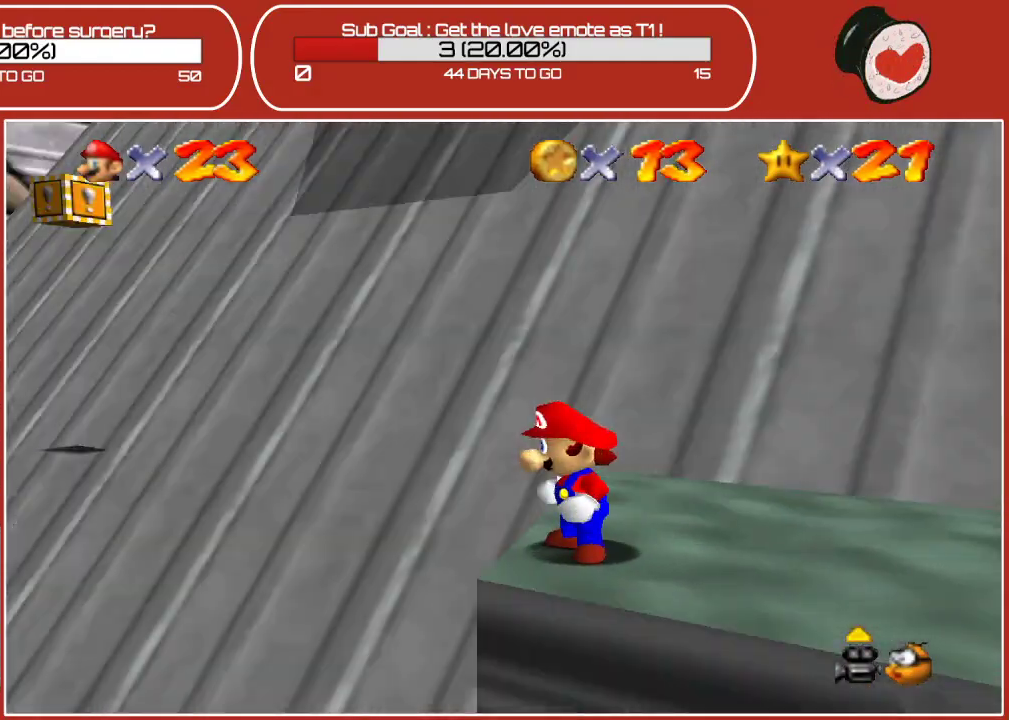
{"buttons": [], "left_stick": "up", "events": [[350, "left_stick", "up"]]}
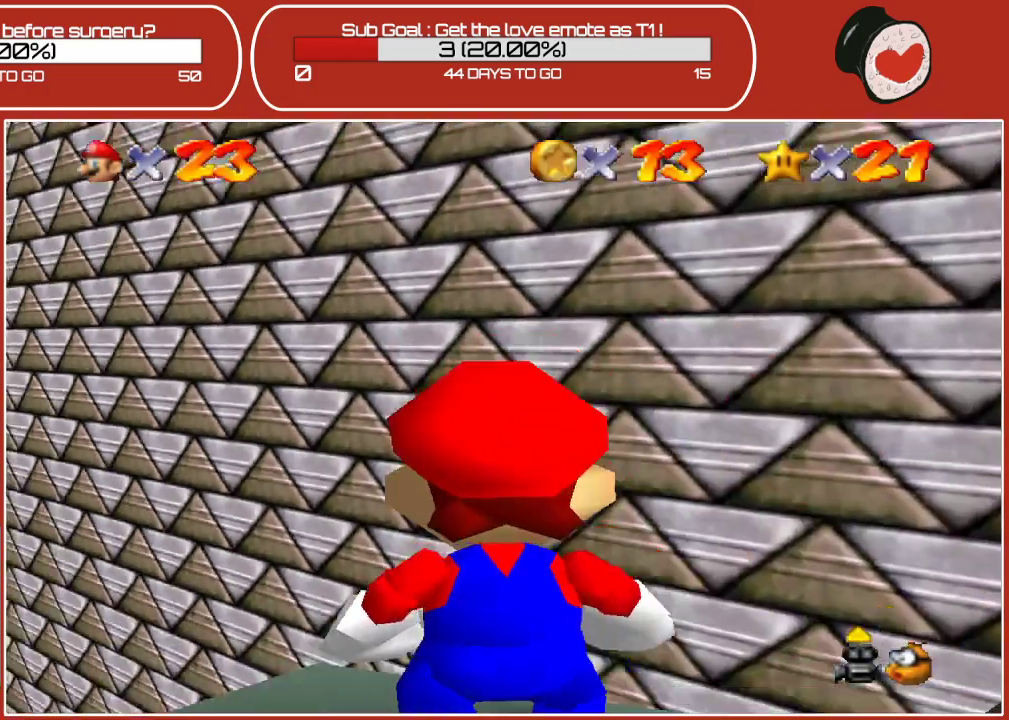
{"buttons": [], "left_stick": "up", "events": [[67, "left_stick", "center"], [267, "left_stick", "up"]]}
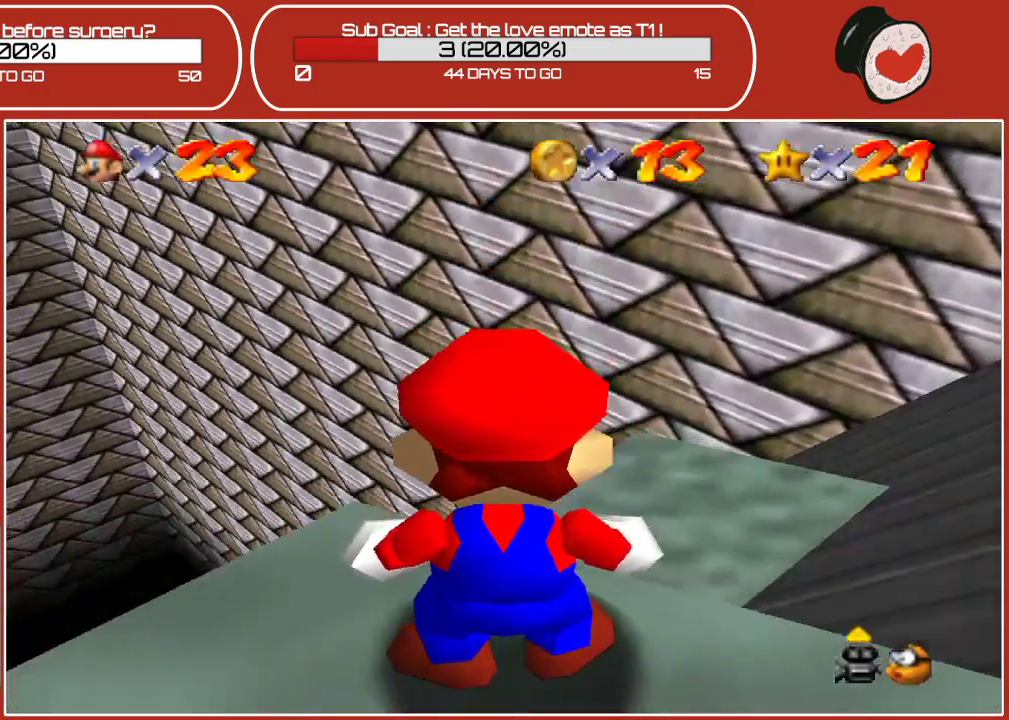
{"buttons": [], "left_stick": "center", "events": [[100, "left_stick", "up-left"], [367, "left_stick", "center"]]}
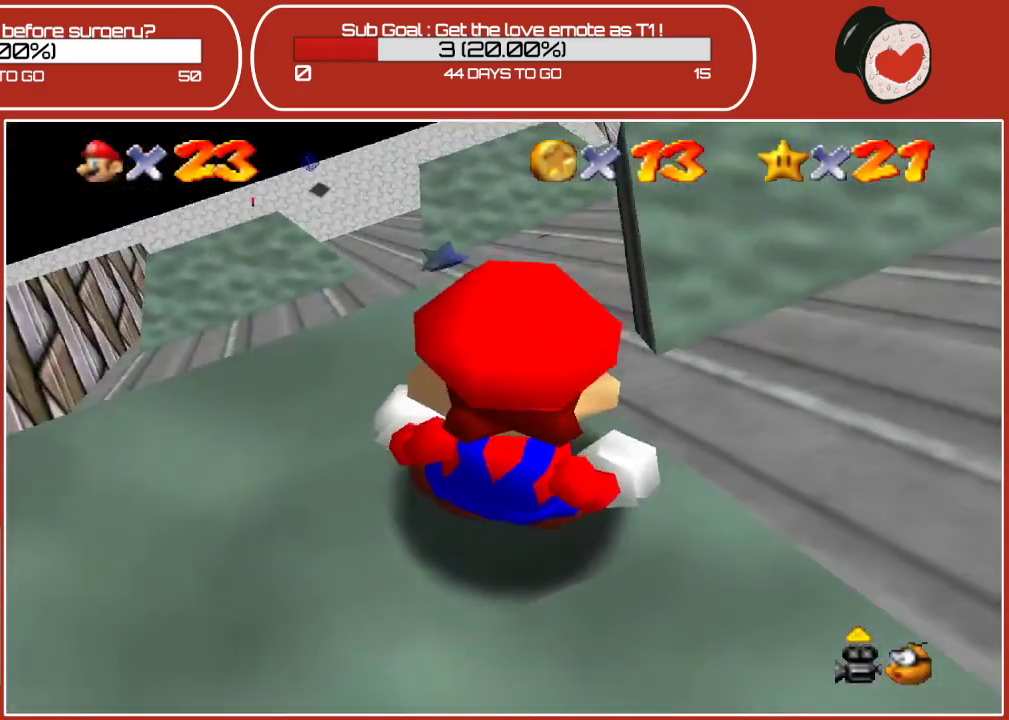
{"buttons": [], "left_stick": "right", "events": [[483, "left_stick", "right"]]}
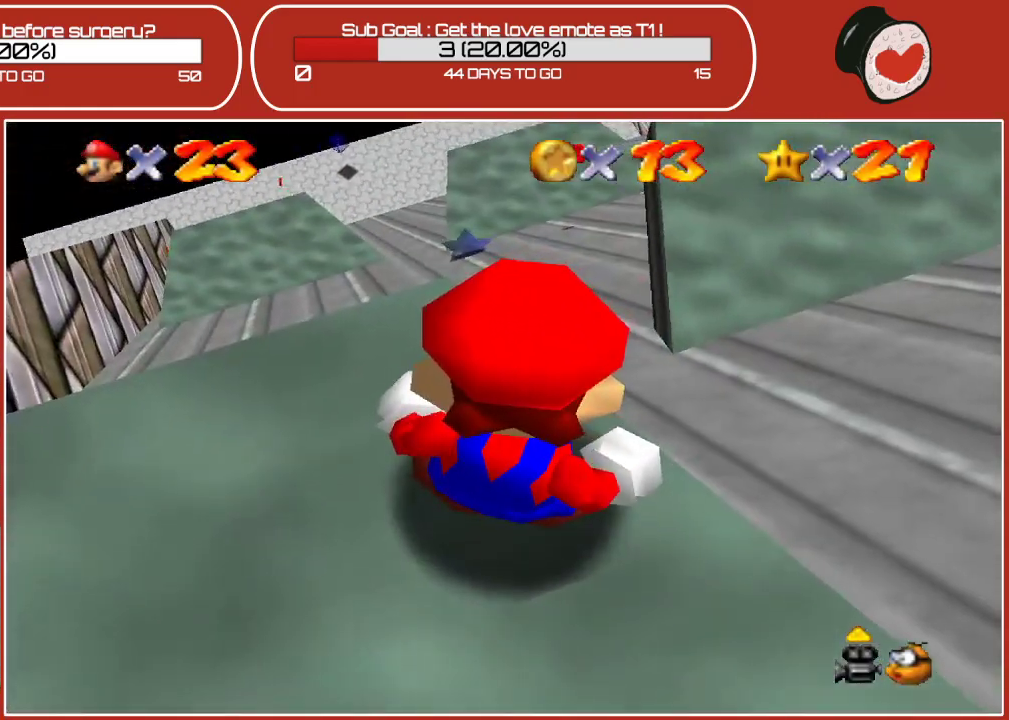
{"buttons": [], "left_stick": "down", "events": [[183, "left_stick", "center"], [467, "left_stick", "down"]]}
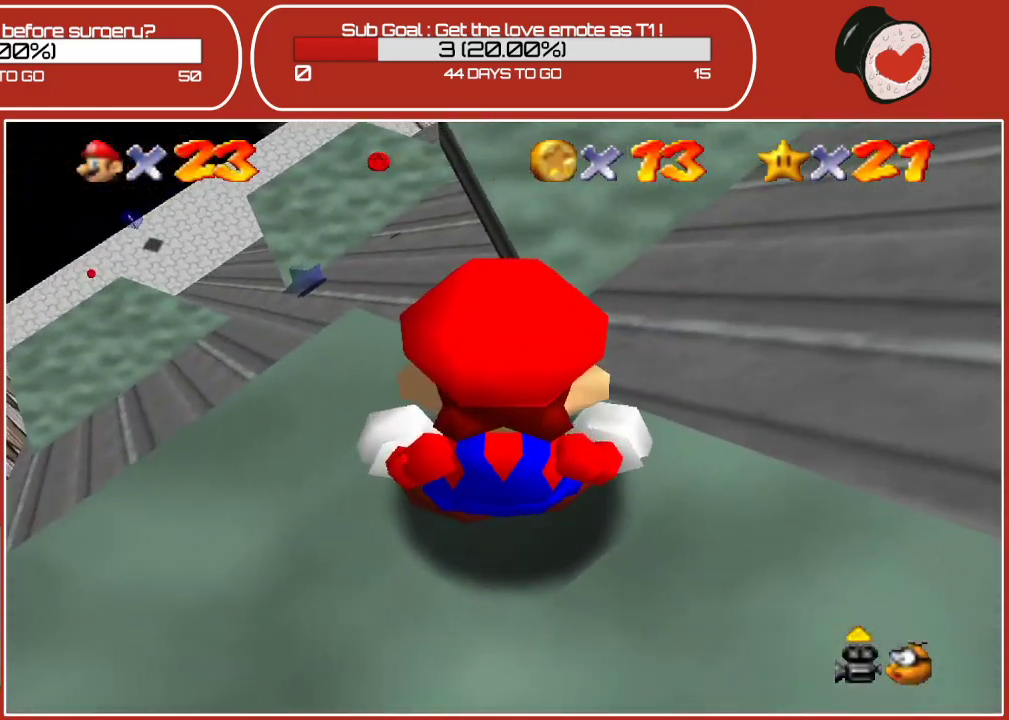
{"buttons": [], "left_stick": "right", "events": [[200, "left_stick", "down-right"], [367, "left_stick", "right"]]}
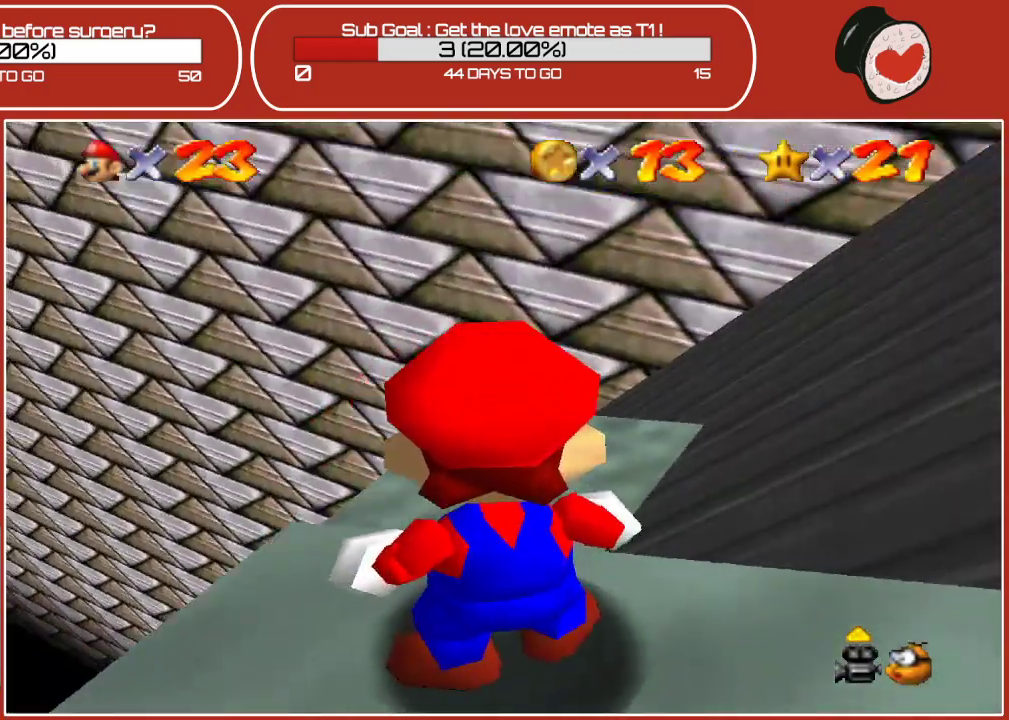
{"buttons": [], "left_stick": "down-right", "events": [[17, "left_stick", "center"], [217, "left_stick", "up-right"], [267, "left_stick", "right"], [400, "left_stick", "down-right"]]}
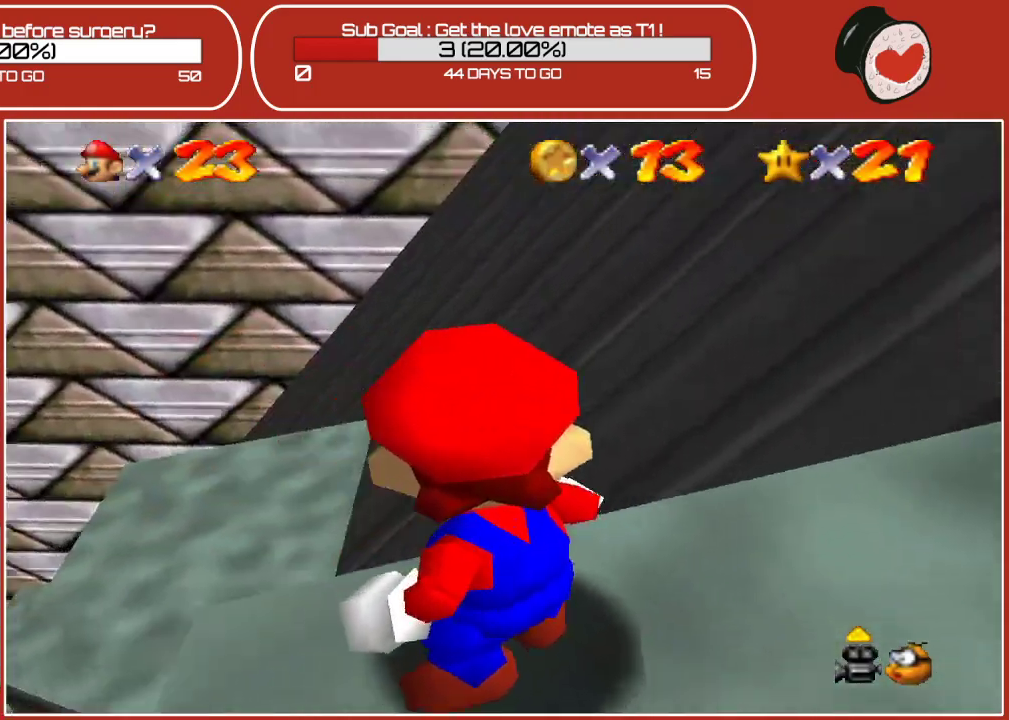
{"buttons": [], "left_stick": "down-right", "events": []}
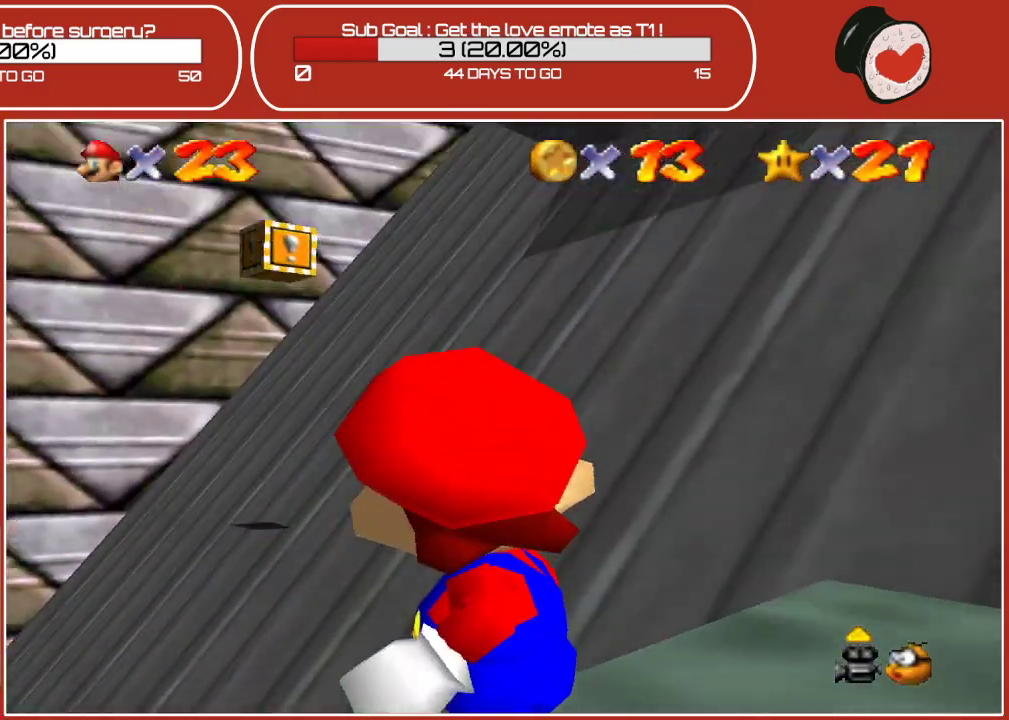
{"buttons": [], "left_stick": "down-right", "events": [[200, "left_stick", "center"], [333, "left_stick", "down-right"]]}
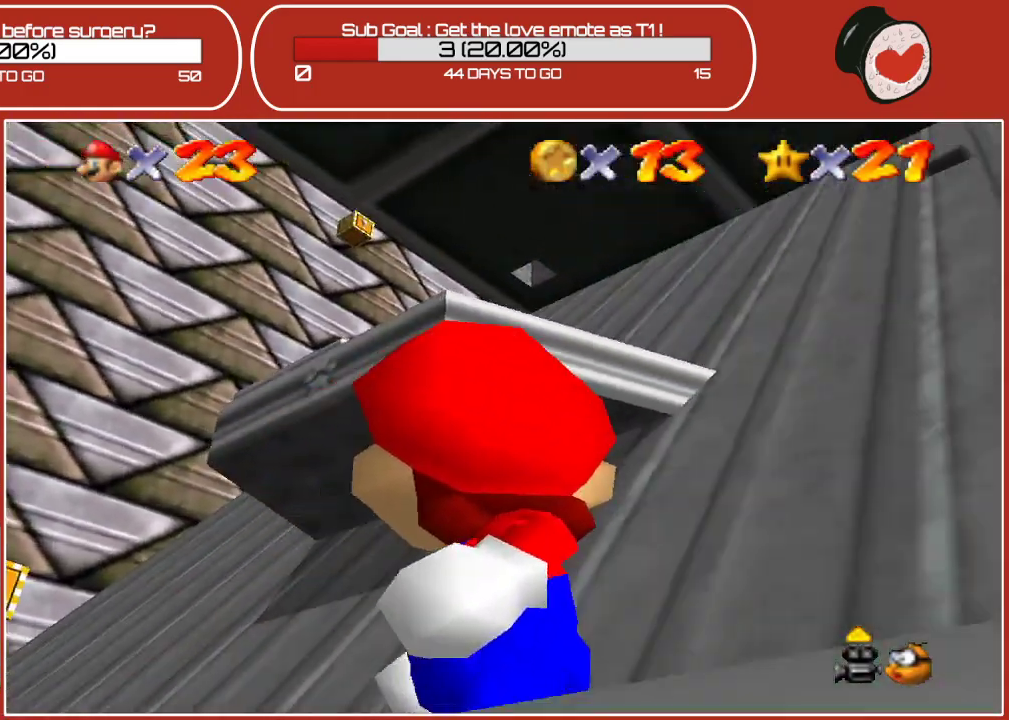
{"buttons": [], "left_stick": "right", "events": [[167, "left_stick", "center"], [483, "left_stick", "right"]]}
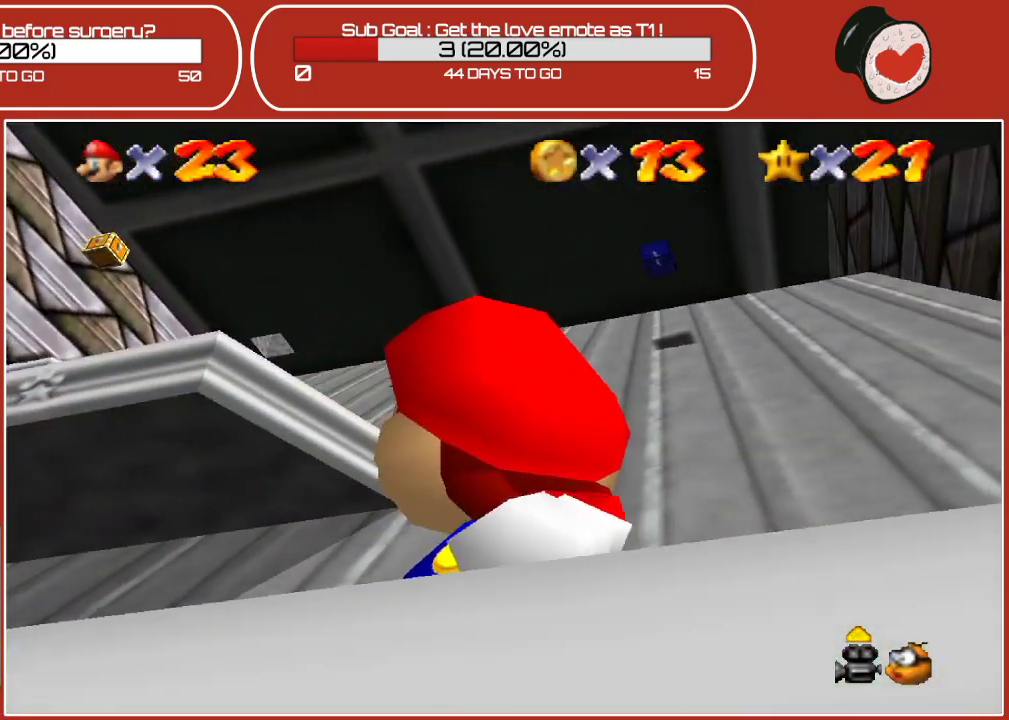
{"buttons": [], "left_stick": "up-left", "events": [[200, "left_stick", "center"], [250, "left_stick", "up-left"]]}
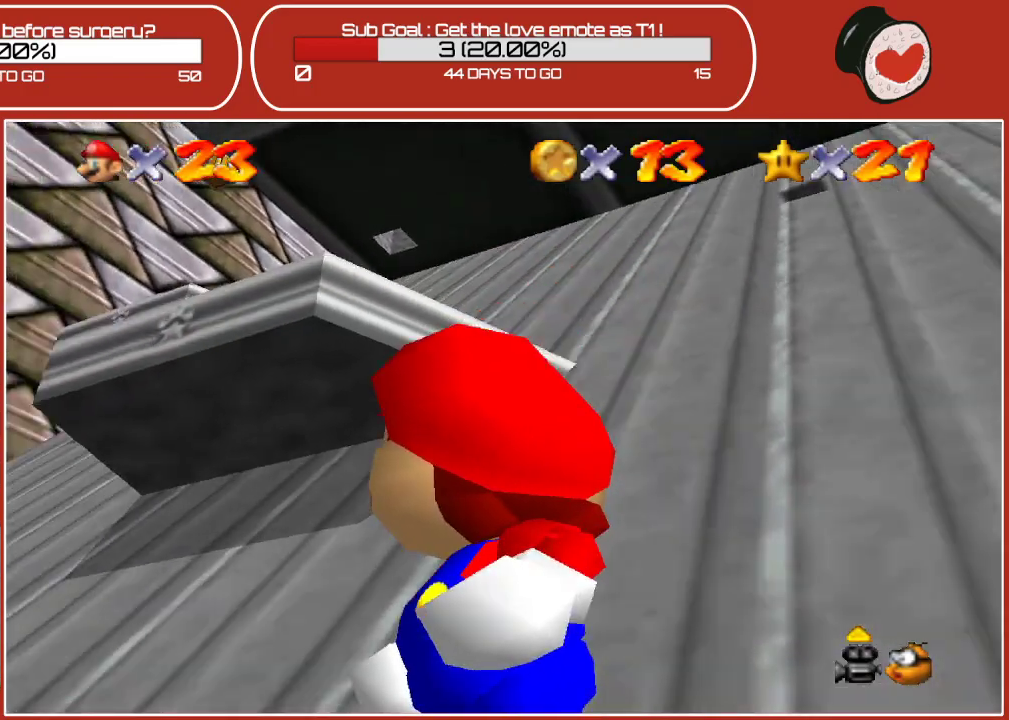
{"buttons": [], "left_stick": "up-left", "events": []}
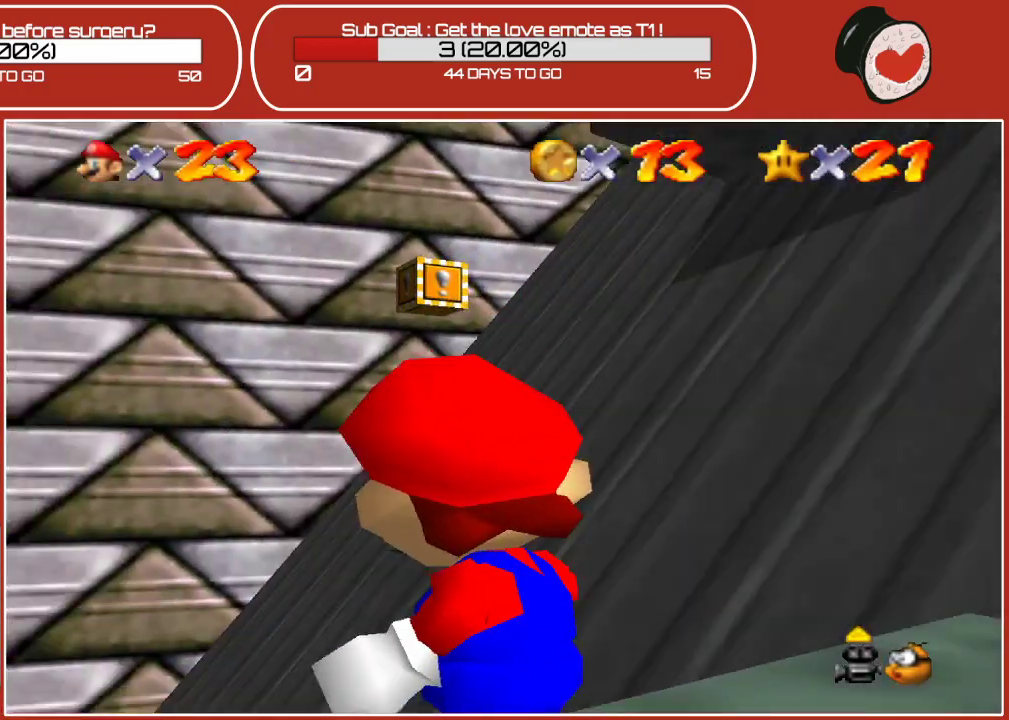
{"buttons": [], "left_stick": "center", "events": [[67, "left_stick", "center"], [100, "C_UP", "down"], [233, "C_UP", "up"]]}
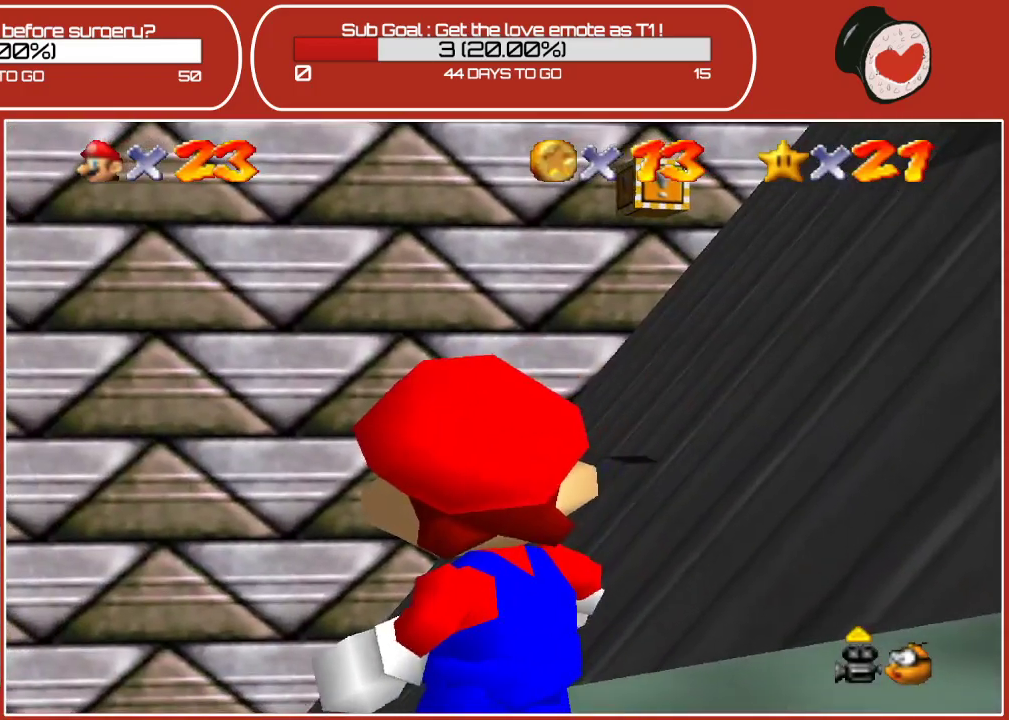
{"buttons": [], "left_stick": "center", "events": [[50, "C_DOWN", "down"], [200, "C_DOWN", "up"]]}
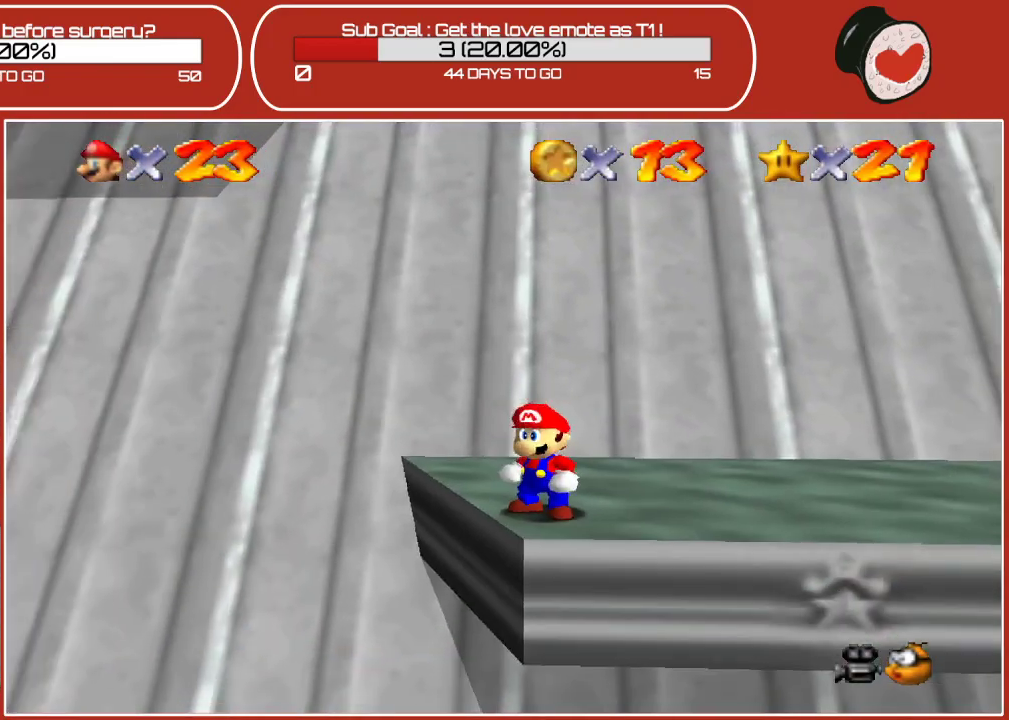
{"buttons": [], "left_stick": "down-left", "events": [[450, "left_stick", "down-left"]]}
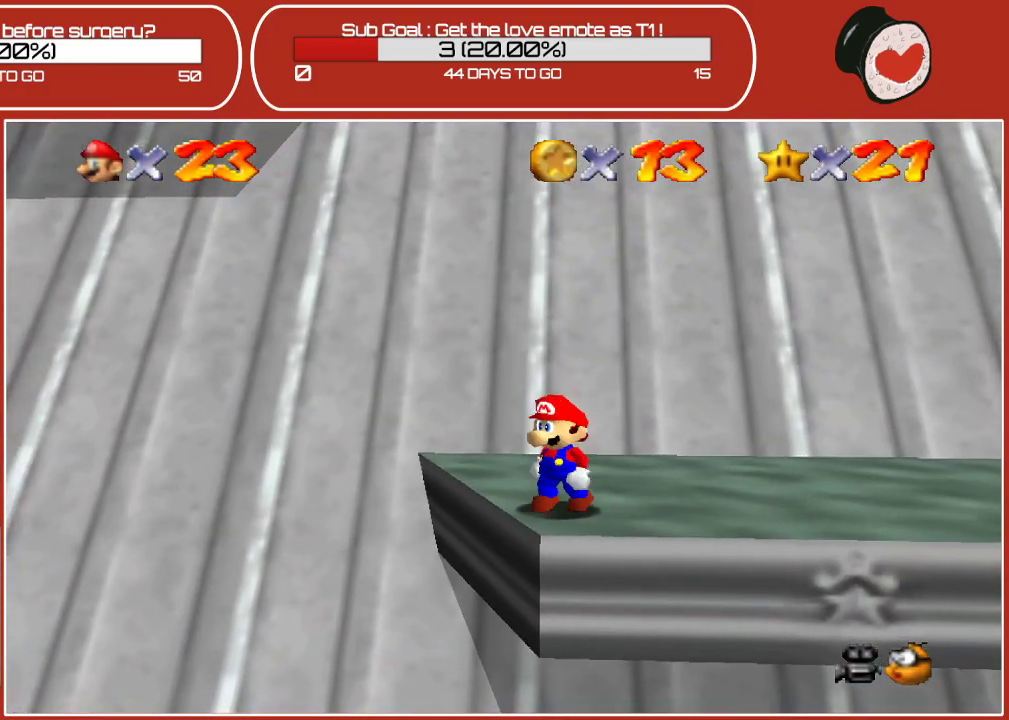
{"buttons": [], "left_stick": "down-left", "events": [[167, "A", "down"], [417, "A", "up"]]}
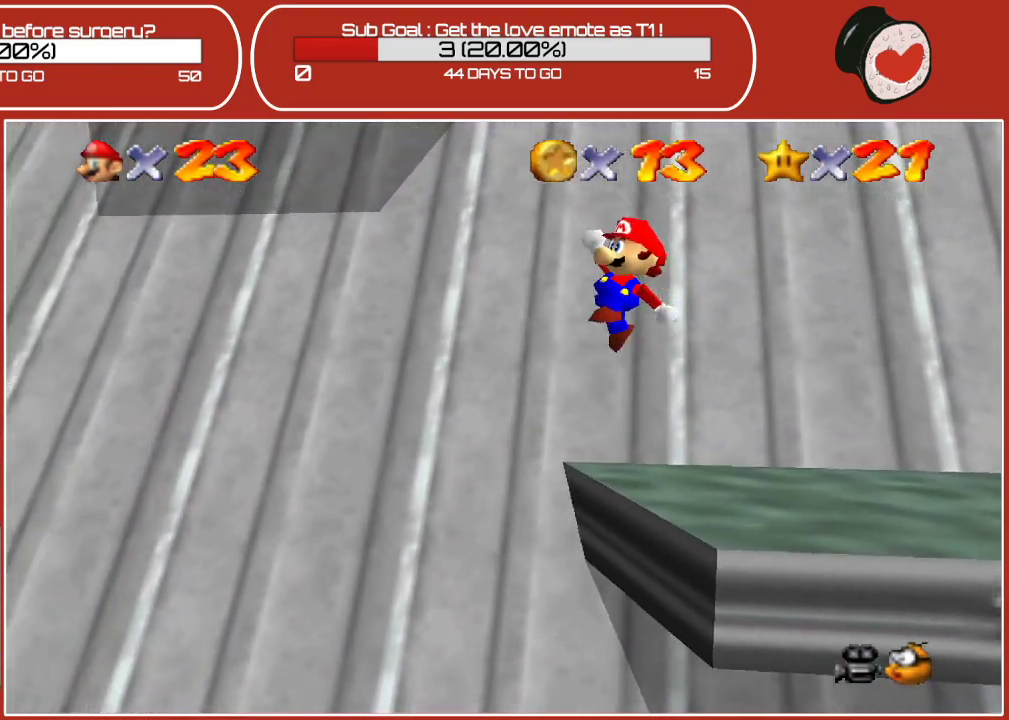
{"buttons": [], "left_stick": "down-left", "events": []}
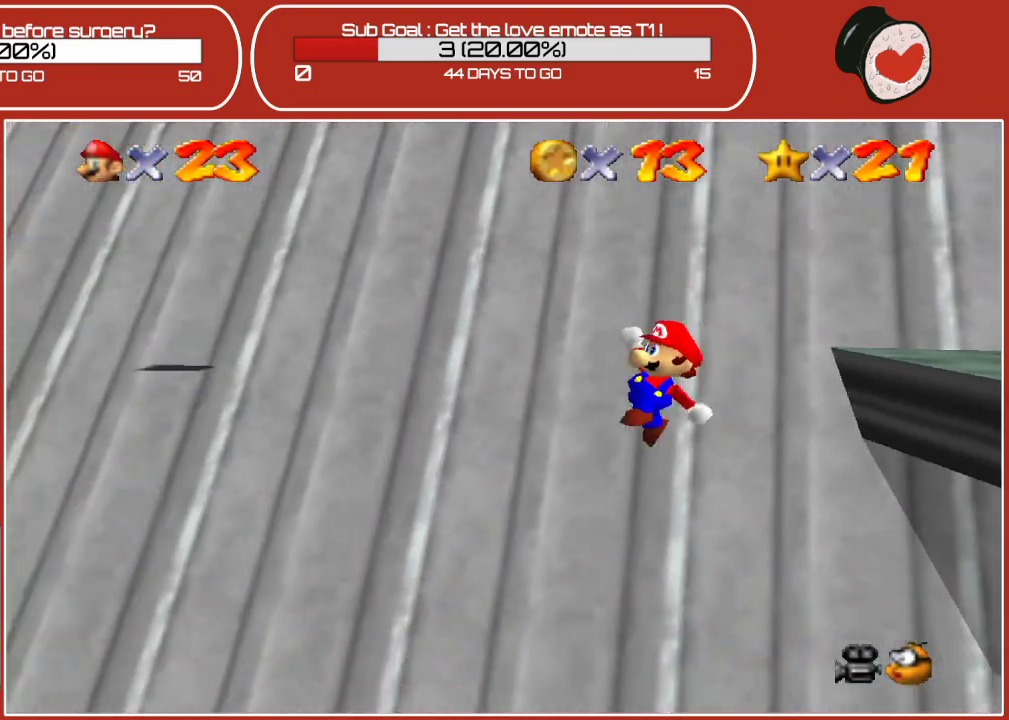
{"buttons": [], "left_stick": "up", "events": [[483, "left_stick", "up"]]}
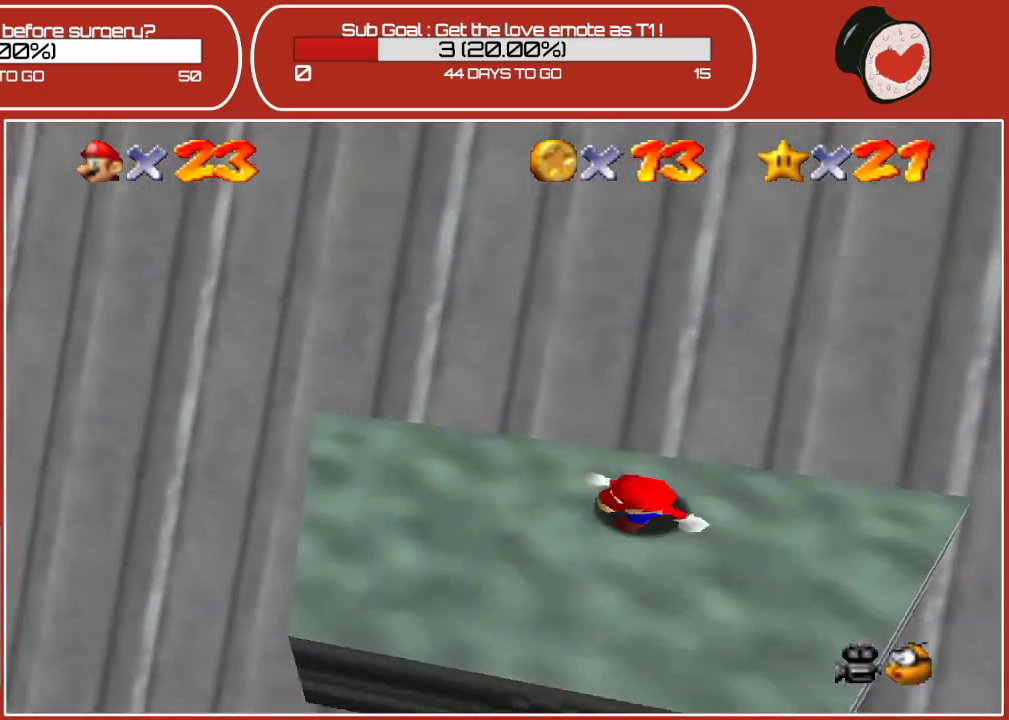
{"buttons": [], "left_stick": "center", "events": [[83, "left_stick", "up-right"], [183, "left_stick", "right"], [433, "left_stick", "center"]]}
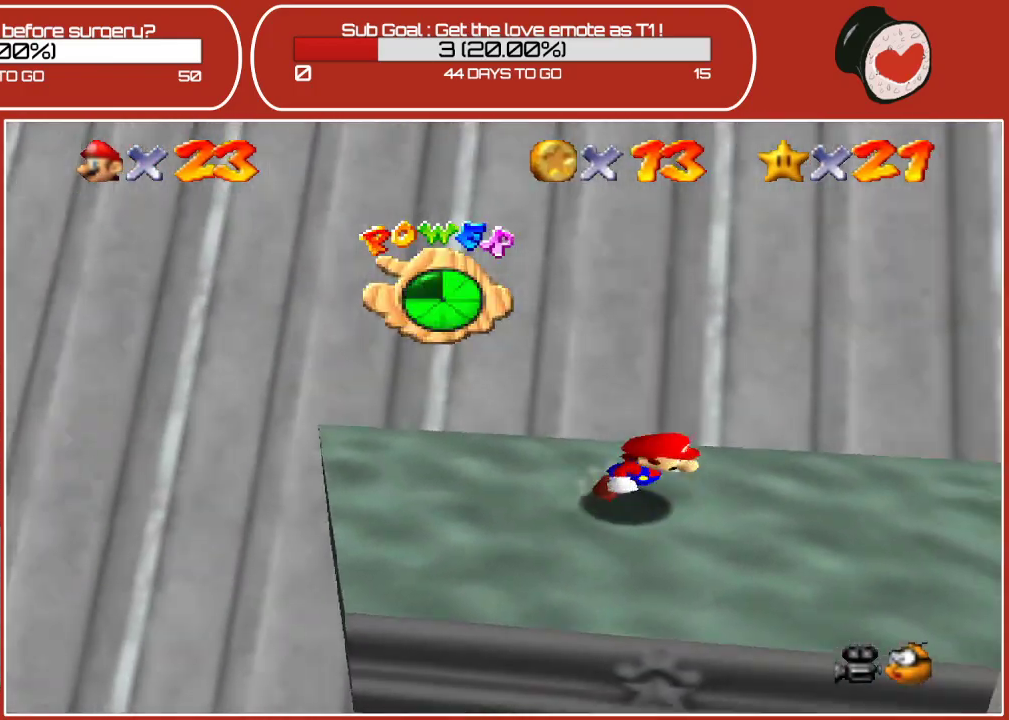
{"buttons": ["C_DOWN"], "left_stick": "center", "events": [[200, "left_stick", "down-left"], [400, "left_stick", "center"], [433, "C_DOWN", "down"]]}
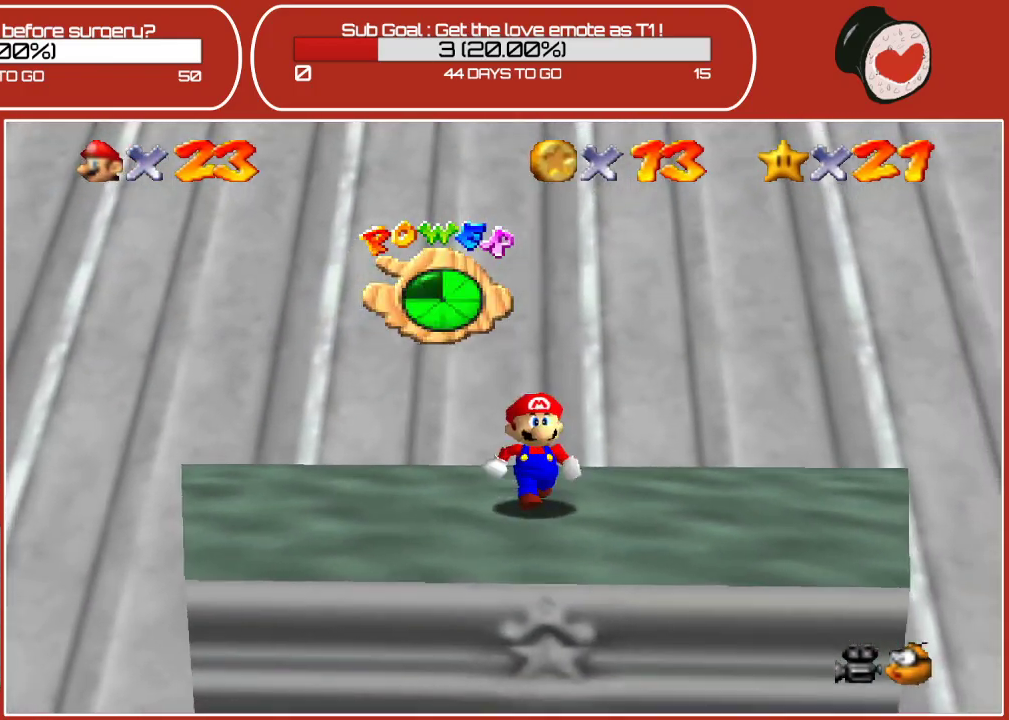
{"buttons": ["C_DOWN"], "left_stick": "center", "events": [[100, "C_DOWN", "up"], [317, "C_DOWN", "down"]]}
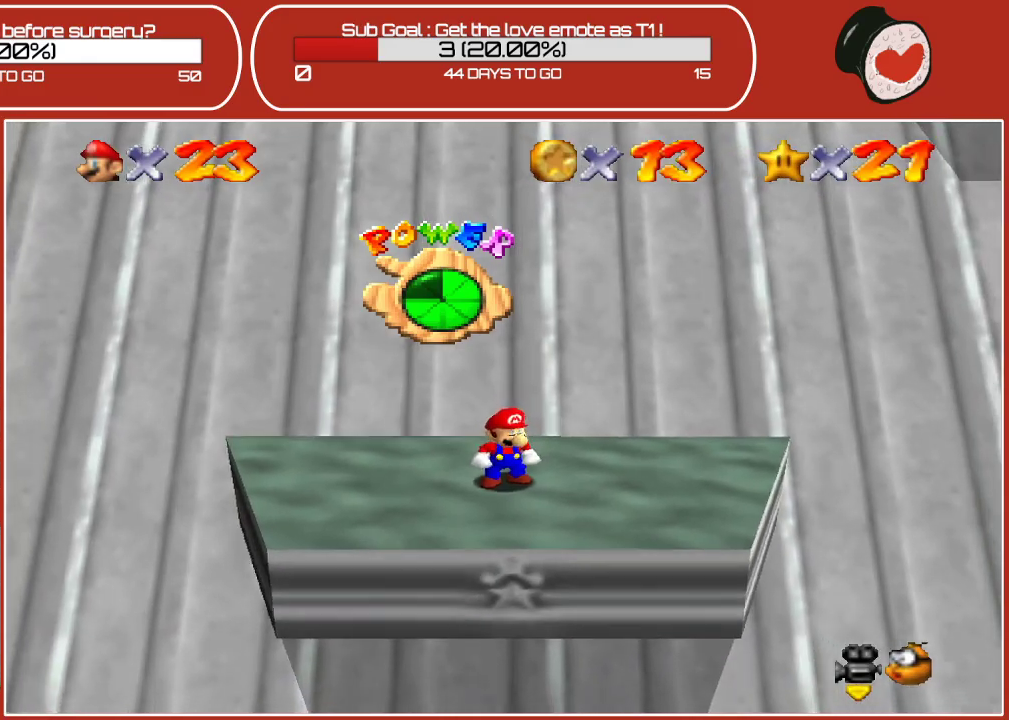
{"buttons": [], "left_stick": "center", "events": [[17, "C_DOWN", "up"], [333, "C_RIGHT", "down"], [483, "C_RIGHT", "up"]]}
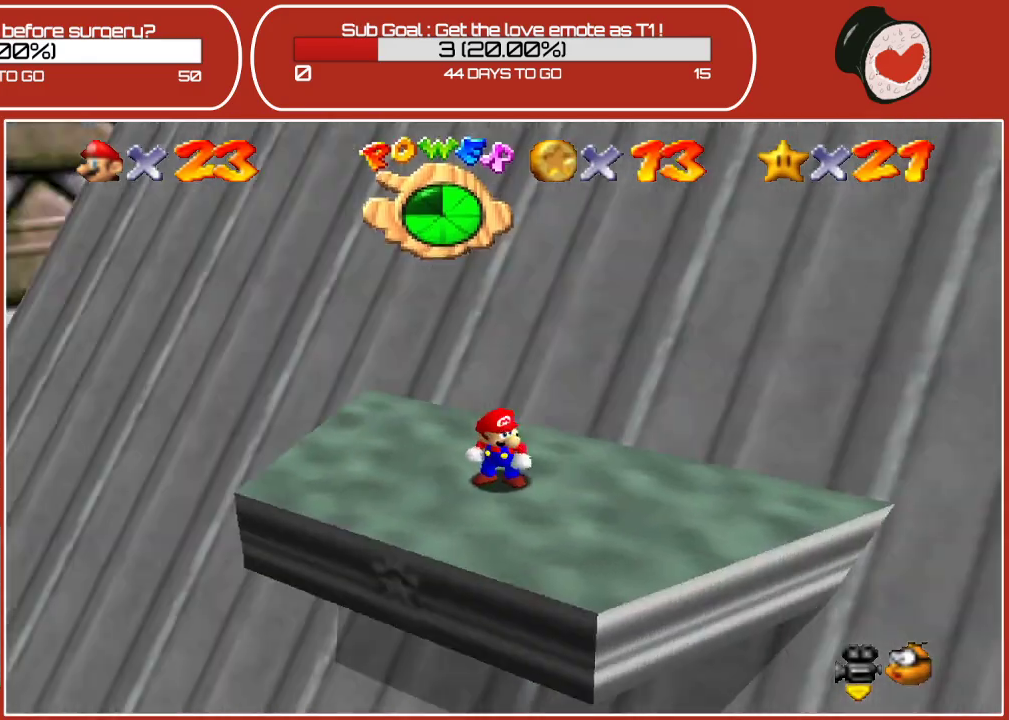
{"buttons": [], "left_stick": "center", "events": [[183, "C_RIGHT", "down"], [333, "C_RIGHT", "up"]]}
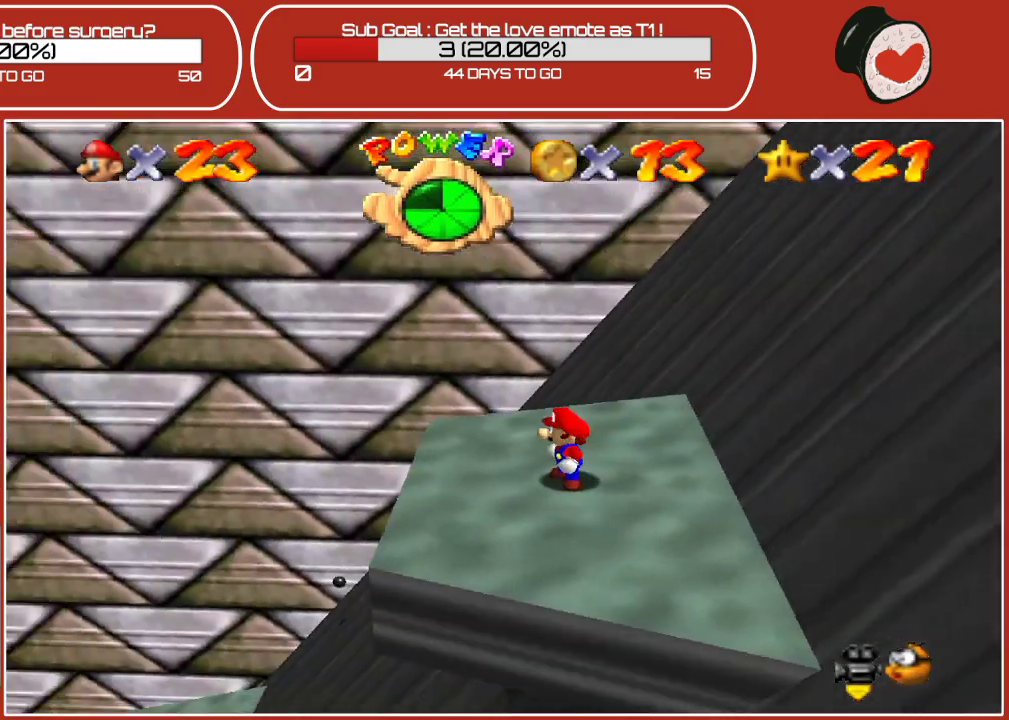
{"buttons": [], "left_stick": "up-left", "events": [[133, "C_RIGHT", "down"], [267, "C_RIGHT", "up"], [450, "left_stick", "up-left"]]}
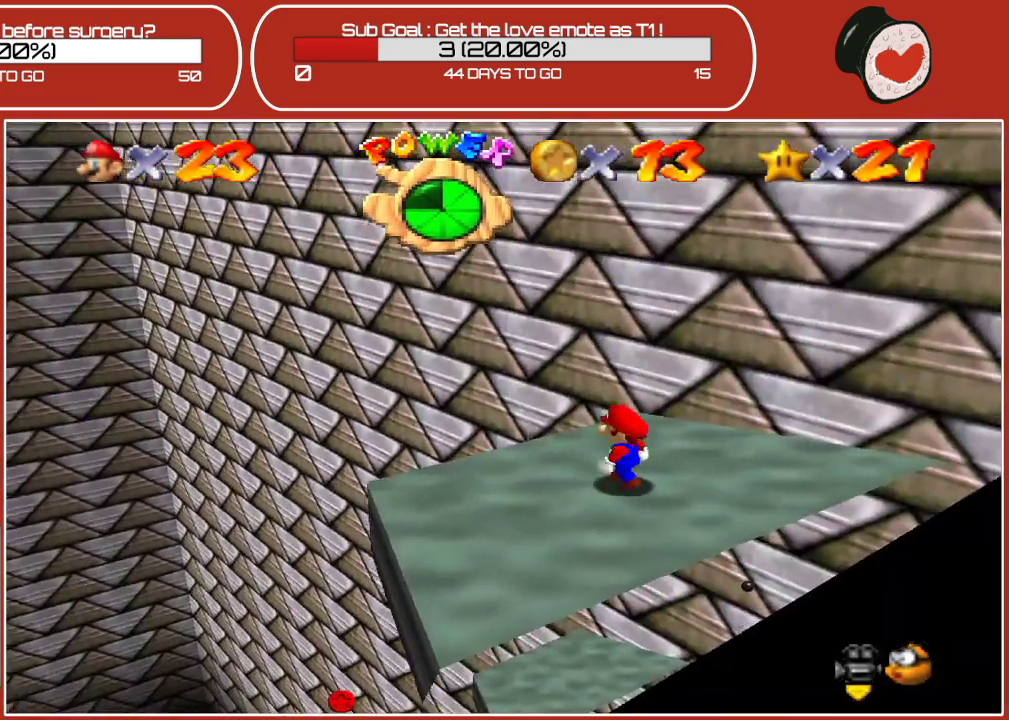
{"buttons": ["A"], "left_stick": "up-left", "events": [[467, "A", "down"]]}
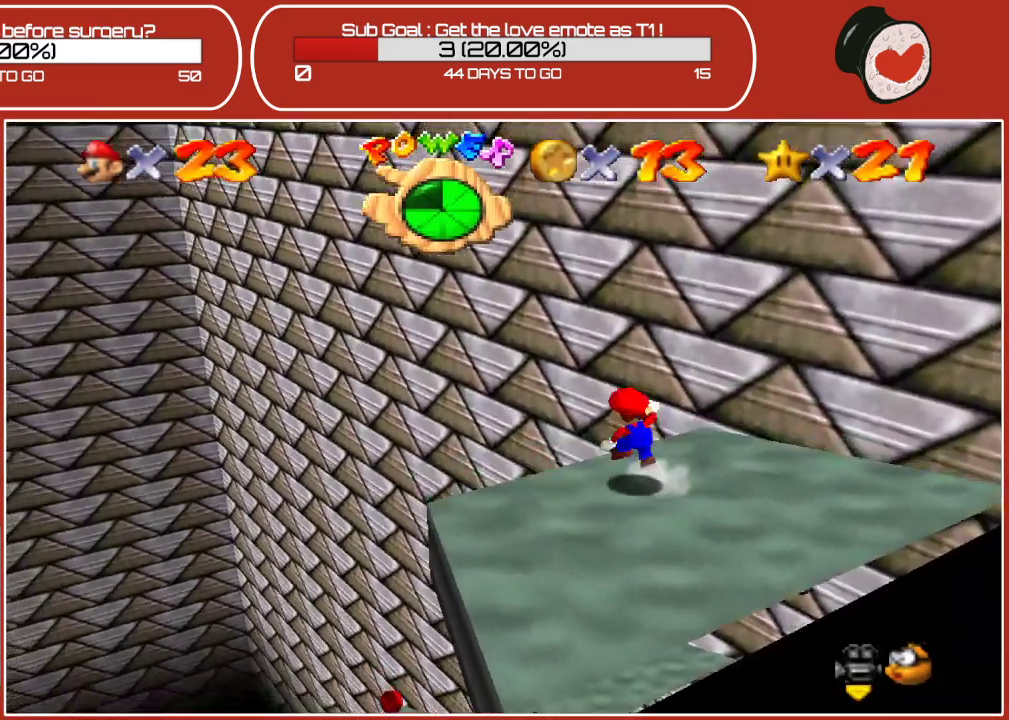
{"buttons": [], "left_stick": "up-left", "events": [[67, "A", "up"]]}